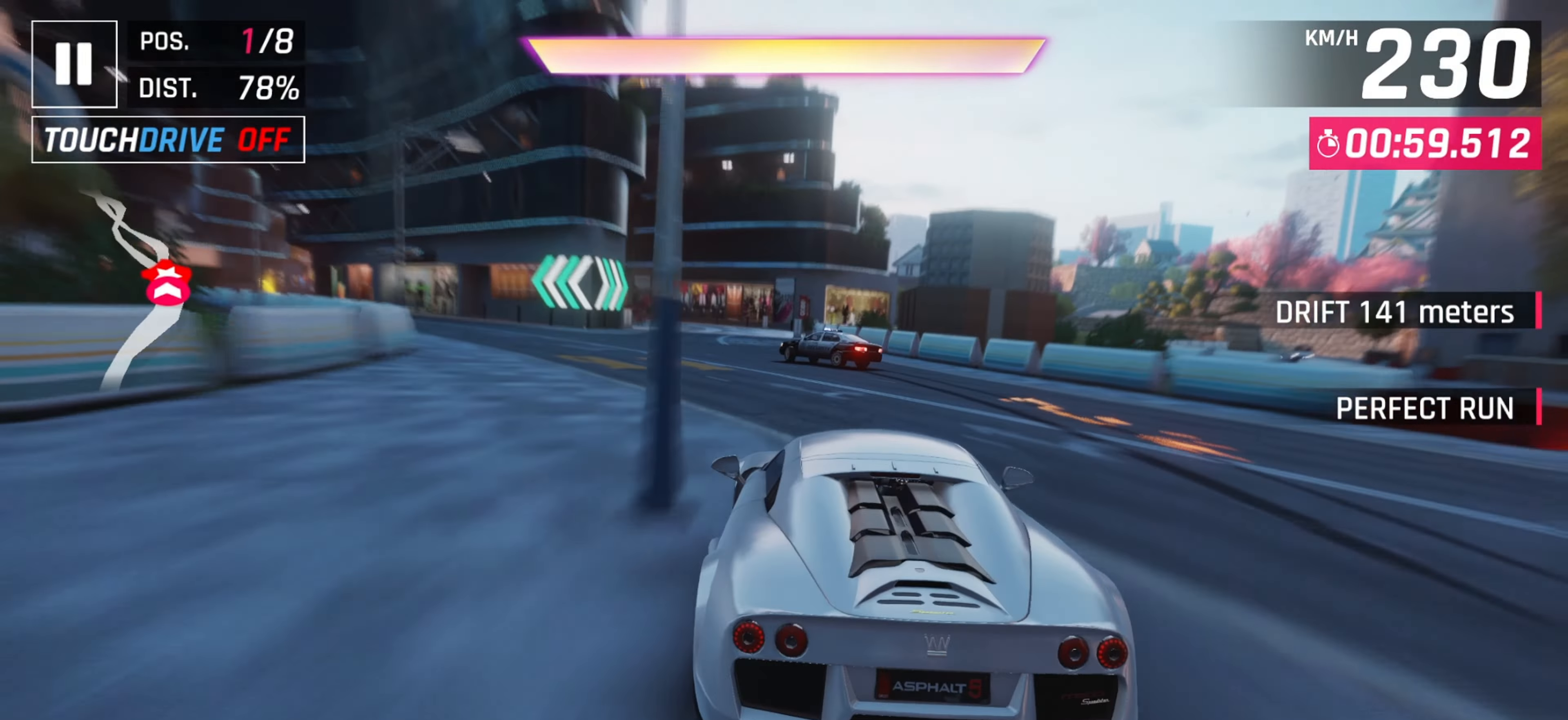
Gameplay with keyboard; each line is a JSON object with the keys held at the frame after it. "events" lists presses ("down") and releases ("up") of "down", "left", "right" and "space" between this image and that frame as [ms after this image, input, new state], when the widget could be followed in between. No other keys are recorded. Mouse input is not recorded.
{"keys": [], "events": [[67, "left", "down"], [167, "left", "up"], [400, "space", "down"], [483, "space", "up"]]}
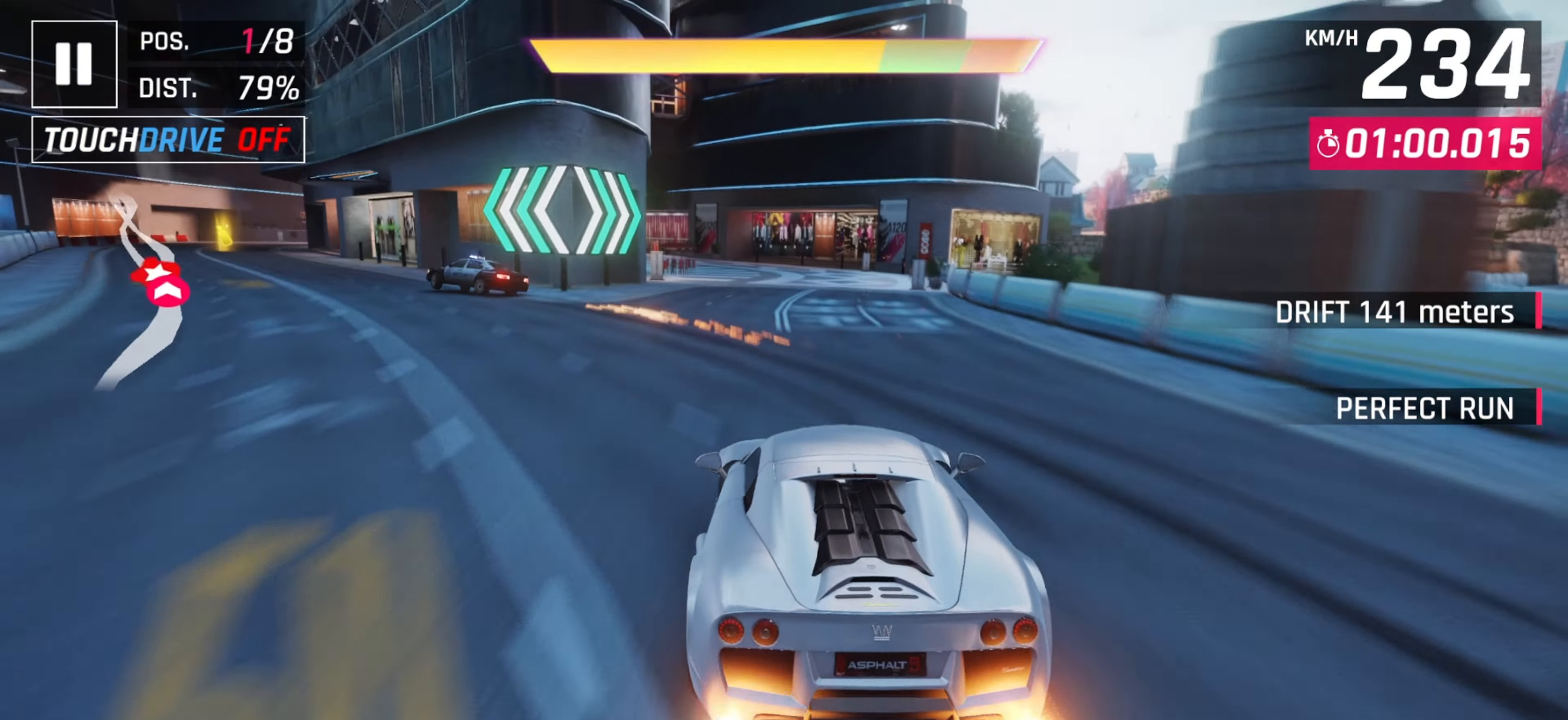
{"keys": [], "events": [[83, "space", "down"], [200, "left", "down"], [233, "space", "up"], [317, "left", "up"]]}
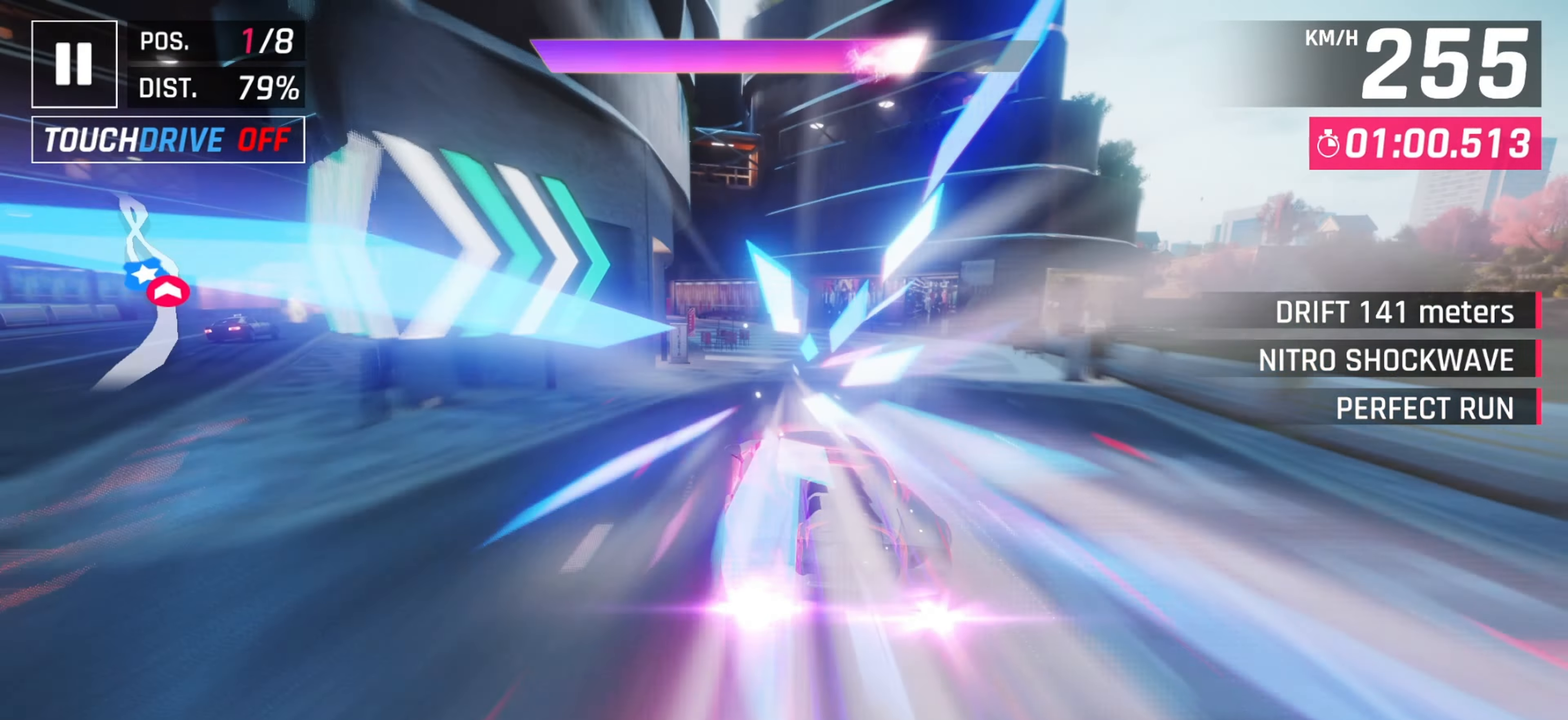
{"keys": ["left"], "events": [[17, "left", "down"], [217, "left", "up"], [367, "left", "down"]]}
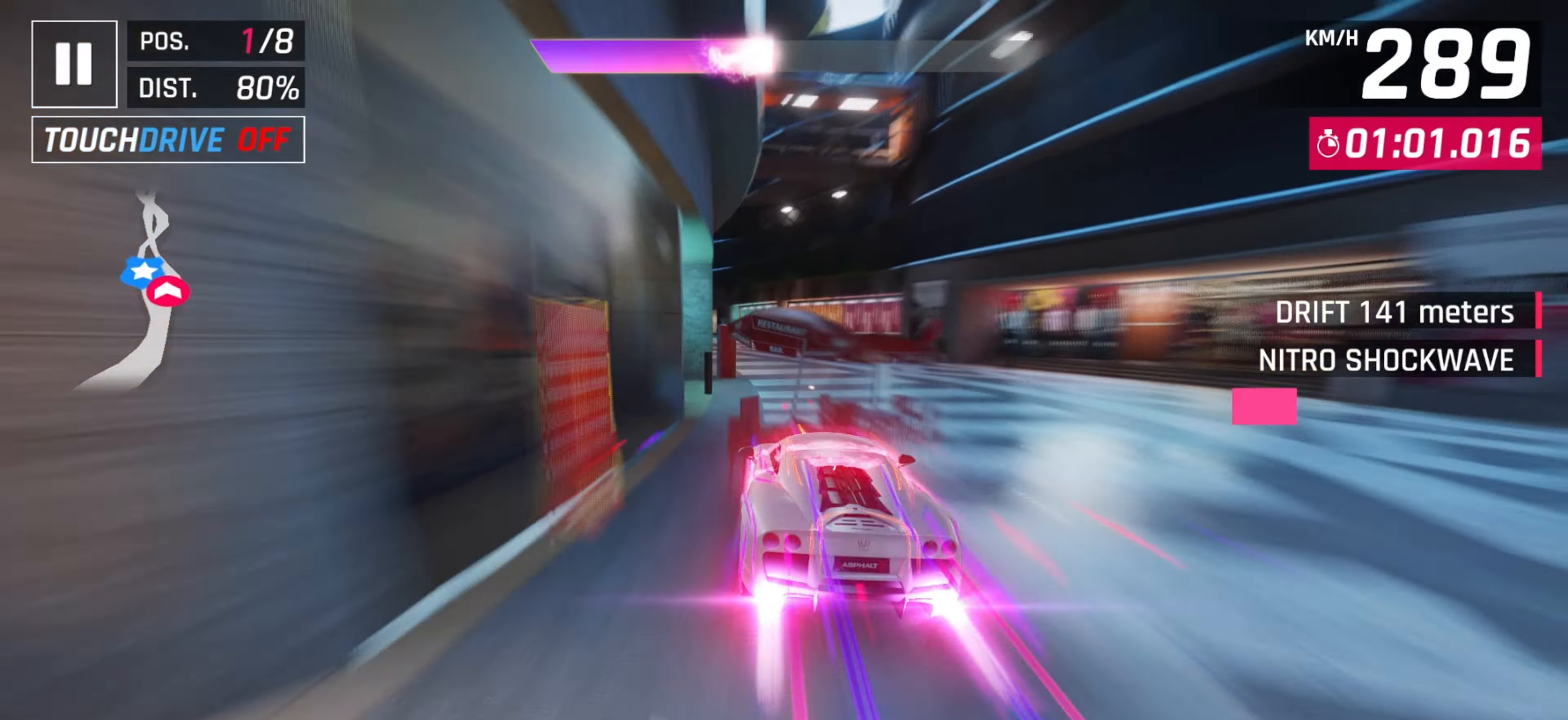
{"keys": [], "events": [[17, "left", "up"], [333, "left", "down"], [450, "left", "up"]]}
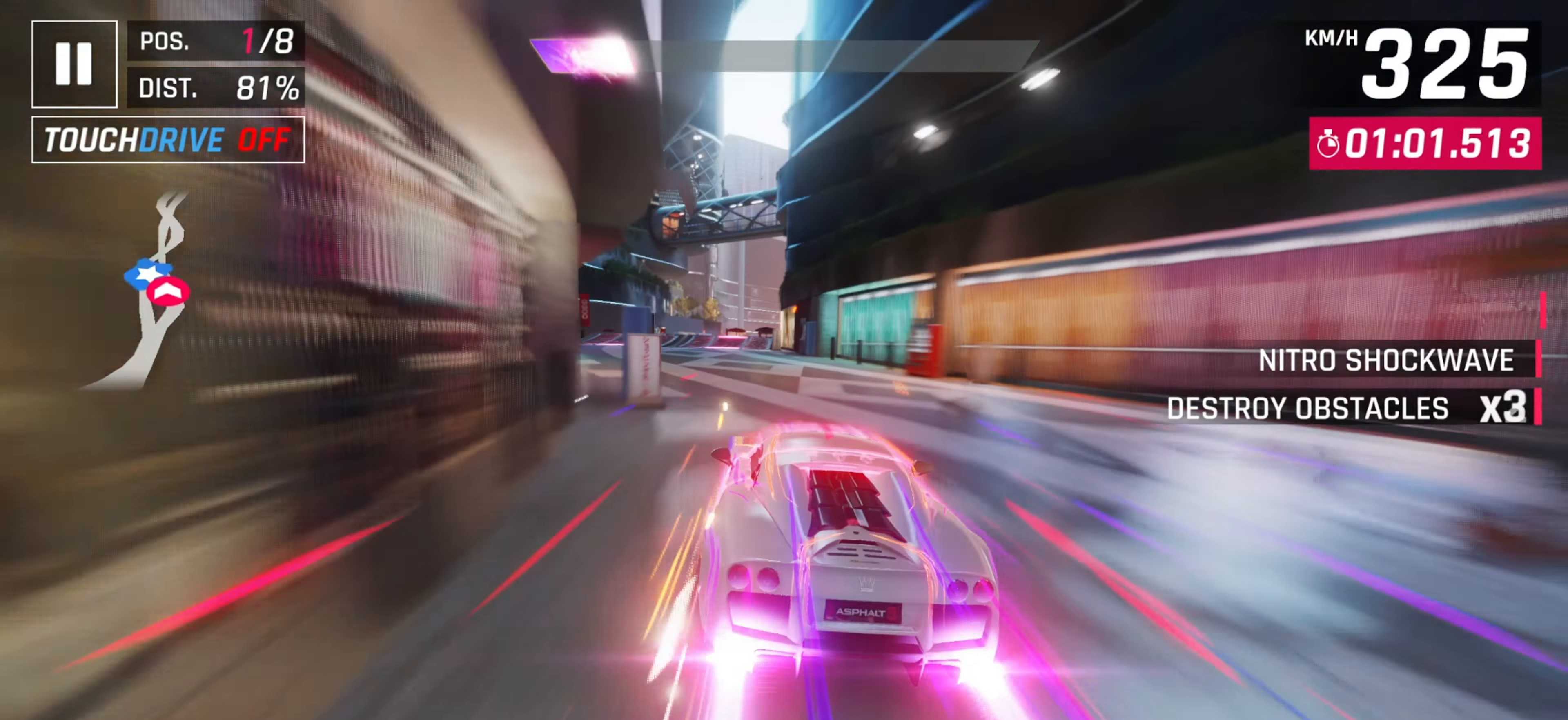
{"keys": [], "events": [[217, "down", "down"], [367, "down", "up"]]}
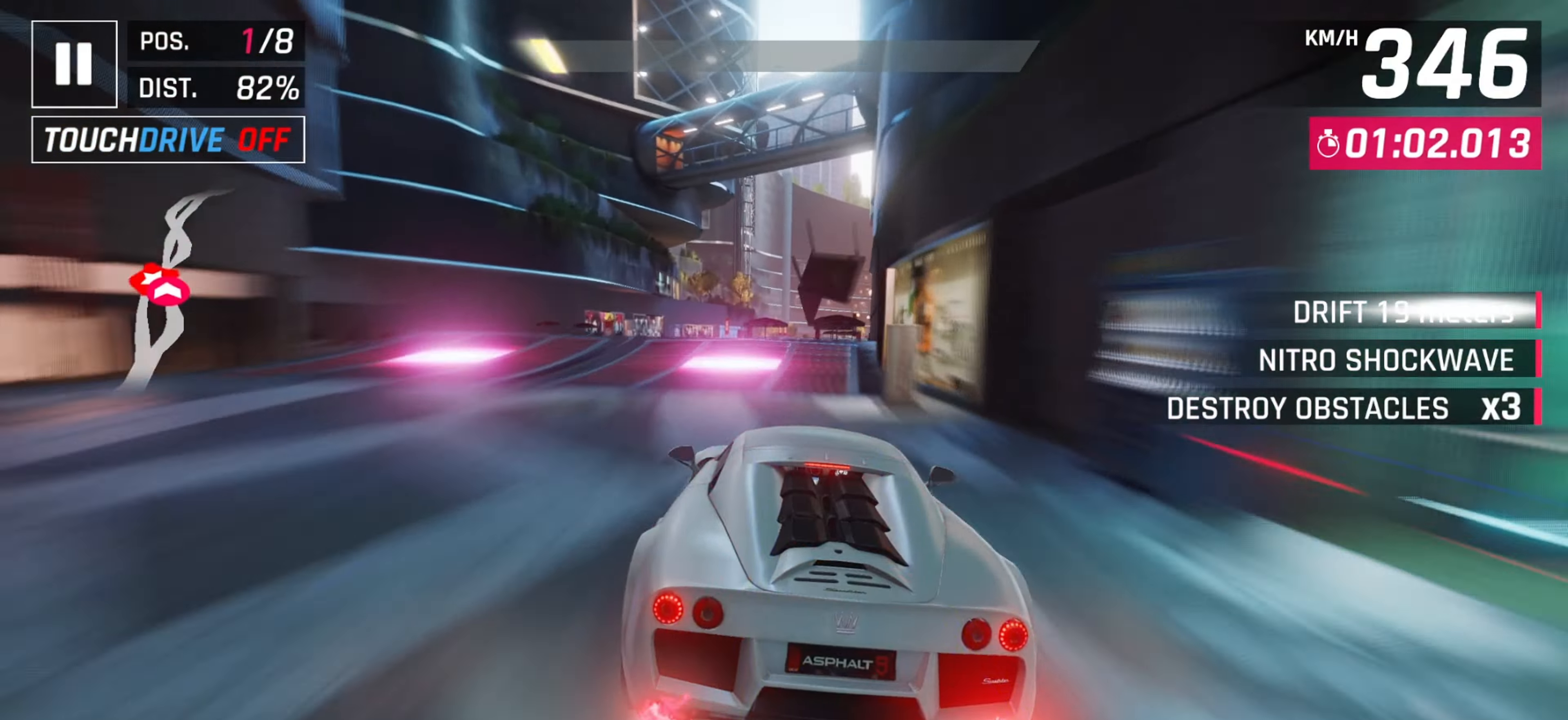
{"keys": ["space"], "events": [[83, "down", "down"], [167, "down", "up"], [250, "down", "down"], [333, "down", "up"], [483, "space", "down"]]}
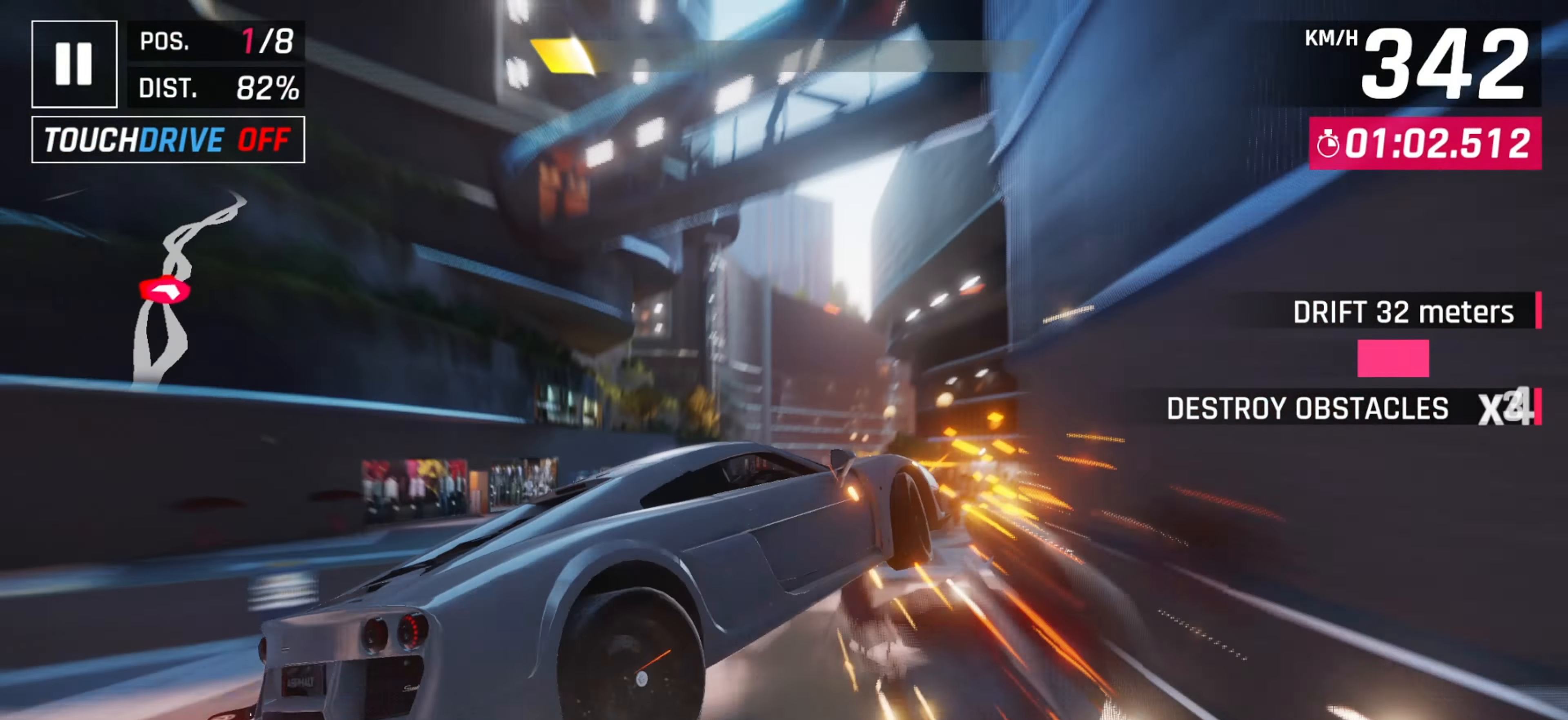
{"keys": ["right", "space"], "events": [[150, "space", "up"], [167, "right", "down"], [267, "space", "down"], [383, "space", "up"], [483, "space", "down"]]}
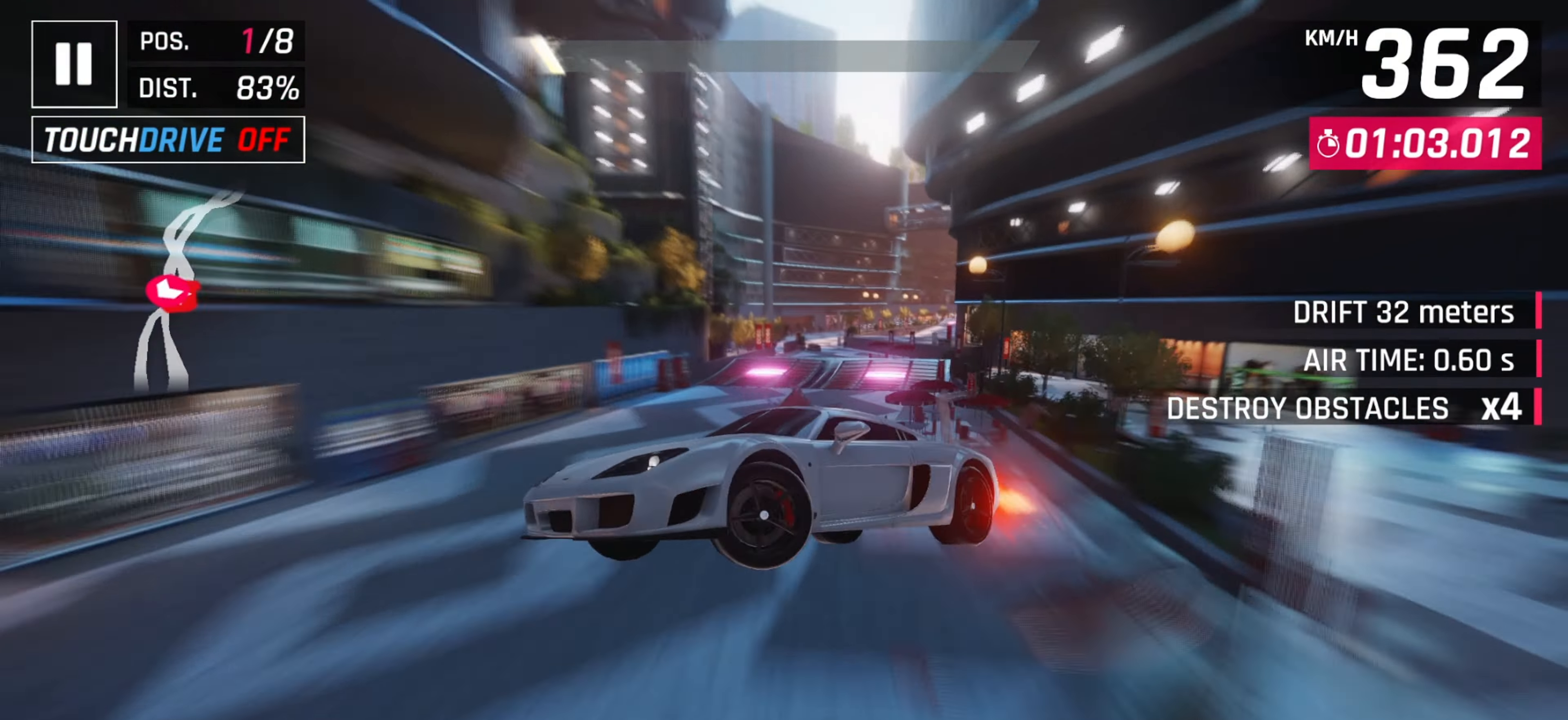
{"keys": ["right", "space"], "events": [[17, "right", "up"], [100, "space", "up"], [150, "right", "down"], [200, "space", "down"], [317, "space", "up"], [417, "space", "down"]]}
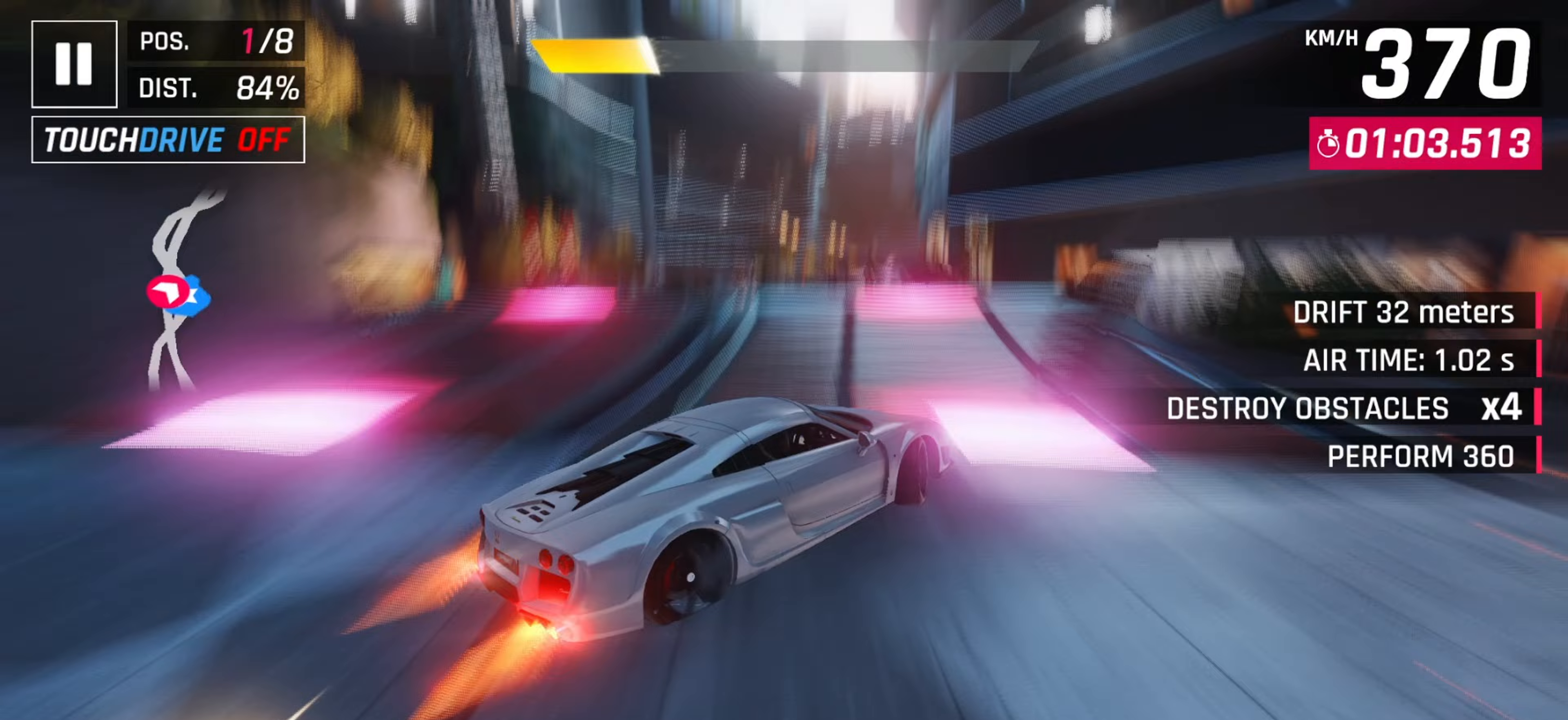
{"keys": ["space"], "events": [[67, "space", "up"], [183, "space", "down"], [300, "space", "up"], [400, "space", "down"], [467, "right", "up"]]}
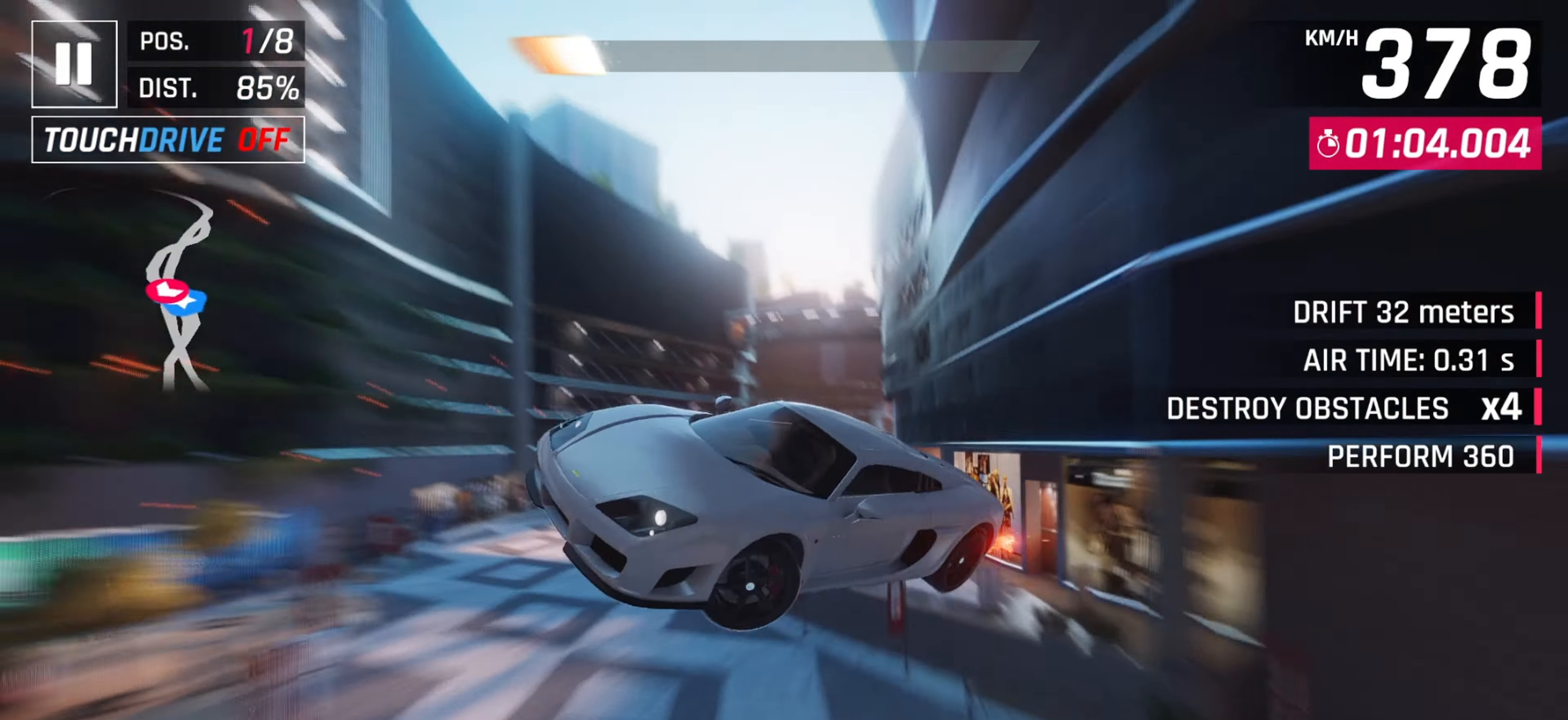
{"keys": ["right", "space"], "events": [[83, "space", "up"], [117, "space", "down"], [217, "right", "down"], [300, "space", "up"], [383, "space", "down"]]}
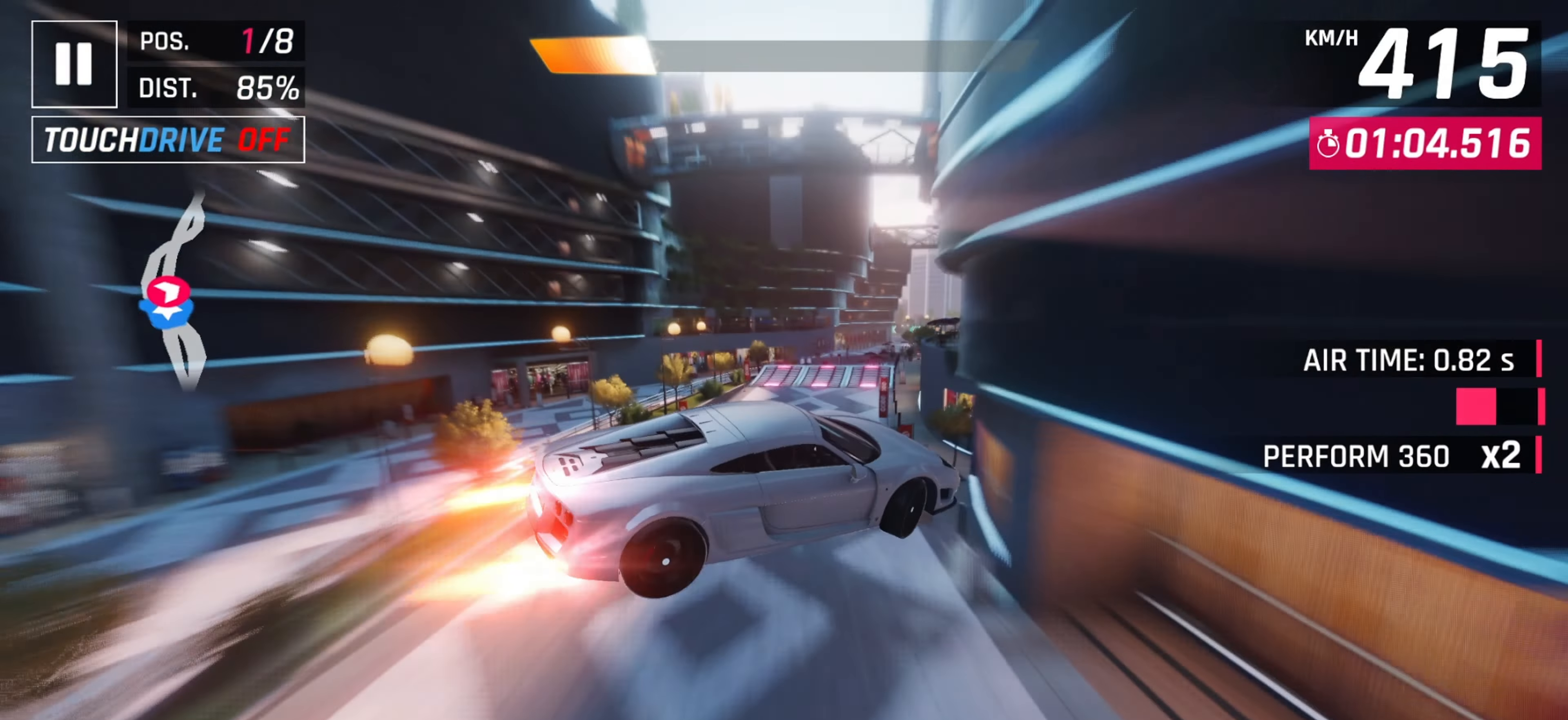
{"keys": ["right"], "events": [[67, "space", "up"], [133, "right", "up"], [150, "down", "down"], [317, "down", "up"], [317, "right", "down"]]}
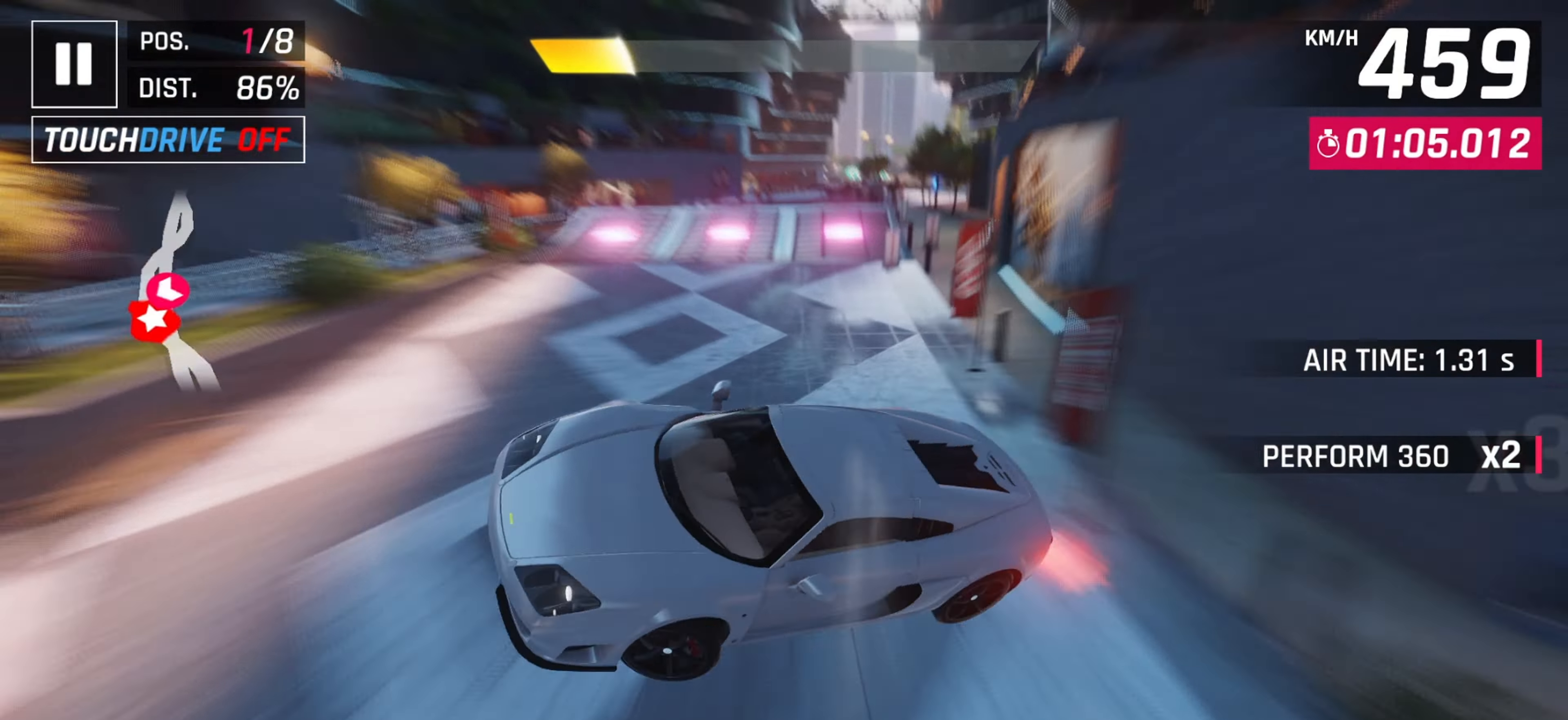
{"keys": [], "events": [[217, "down", "down"], [317, "right", "up"], [333, "down", "up"], [383, "down", "down"], [417, "right", "down"], [483, "down", "up"], [483, "right", "up"]]}
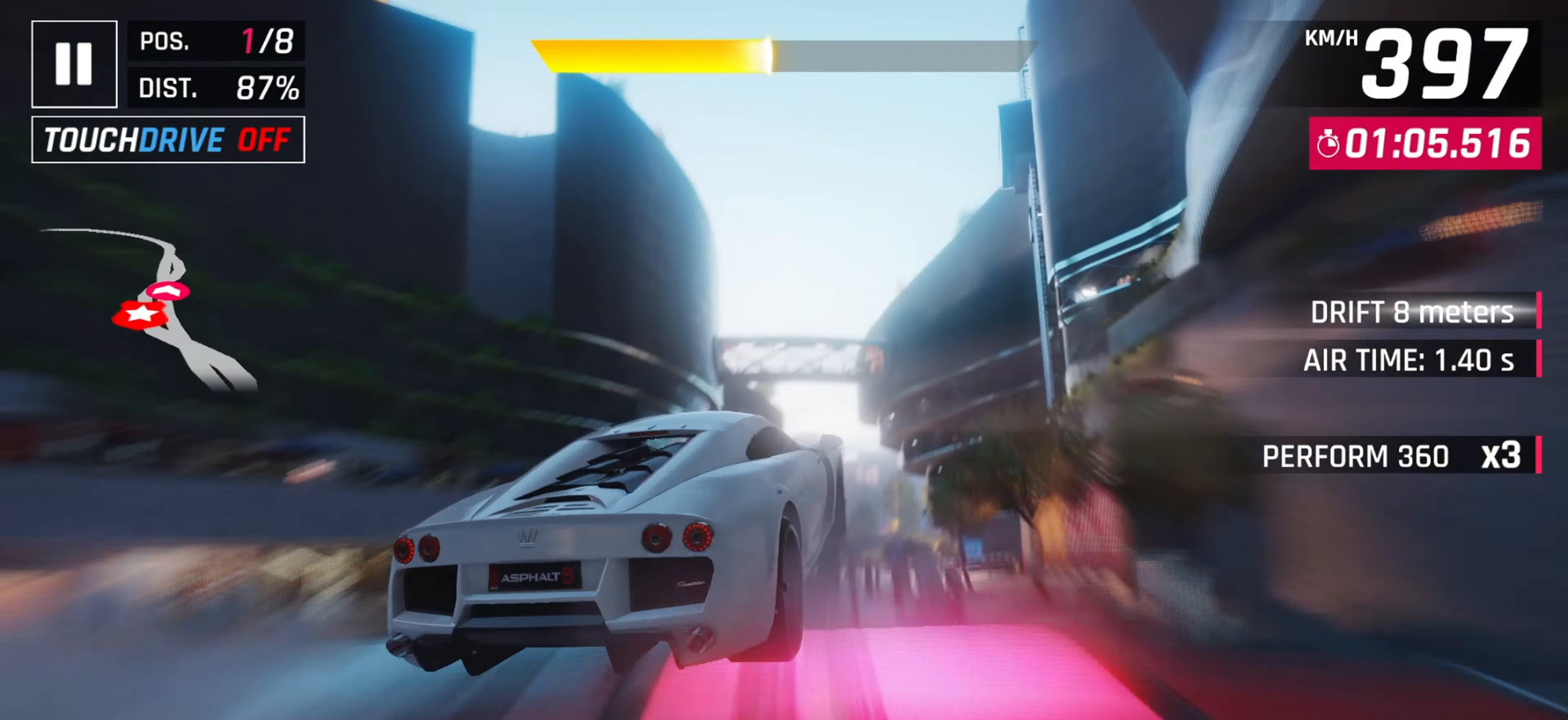
{"keys": ["space"], "events": [[133, "space", "down"], [283, "space", "up"], [350, "space", "down"]]}
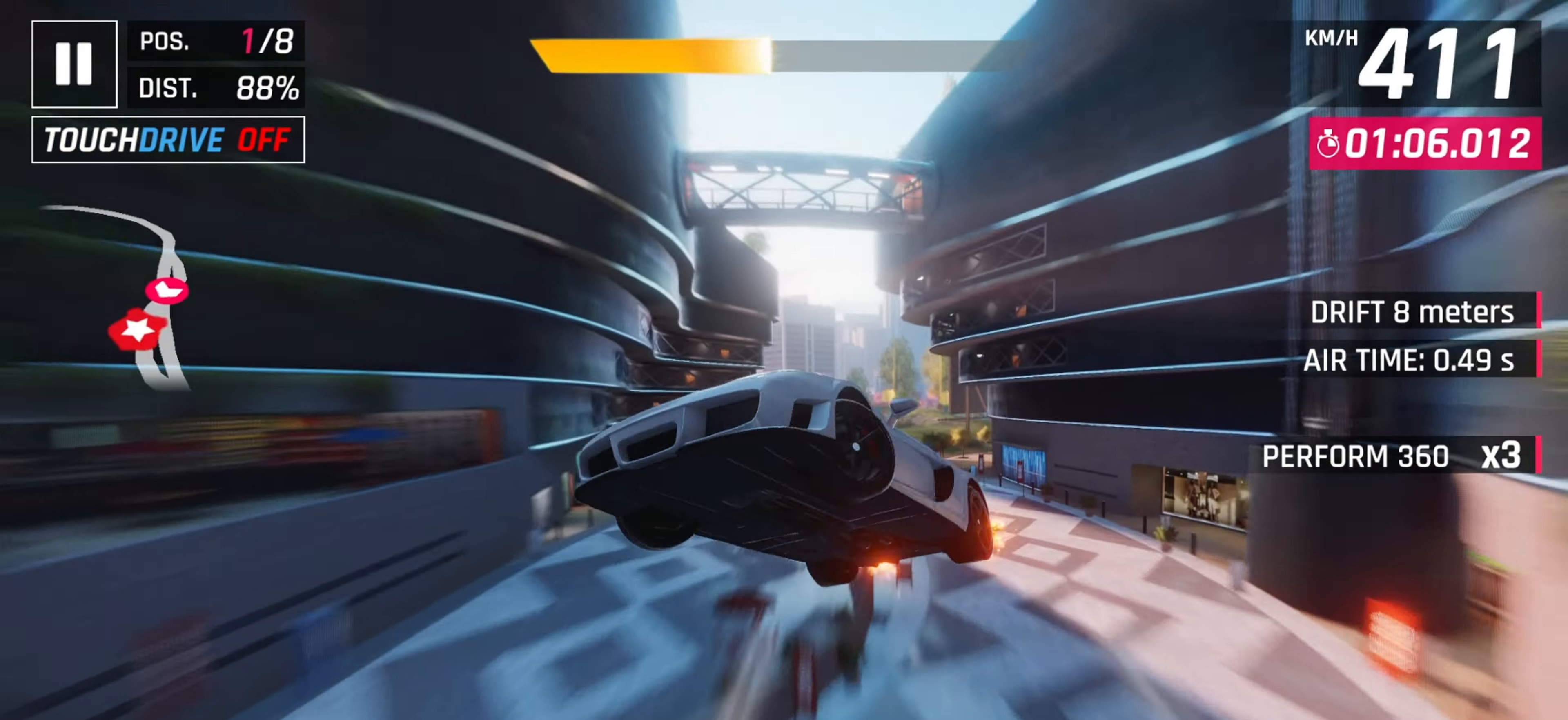
{"keys": [], "events": [[167, "space", "up"]]}
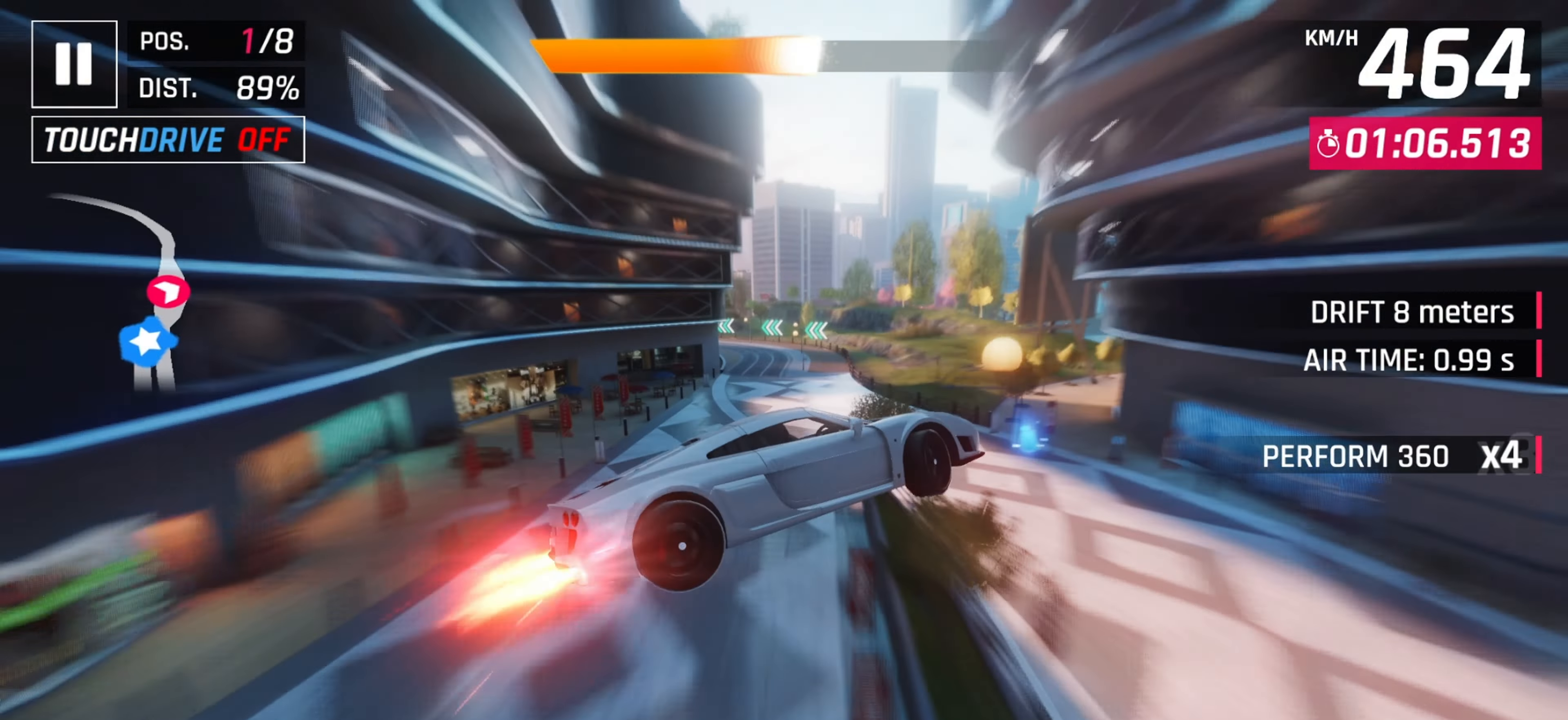
{"keys": ["left"], "events": [[83, "down", "down"], [200, "down", "up"], [433, "left", "down"]]}
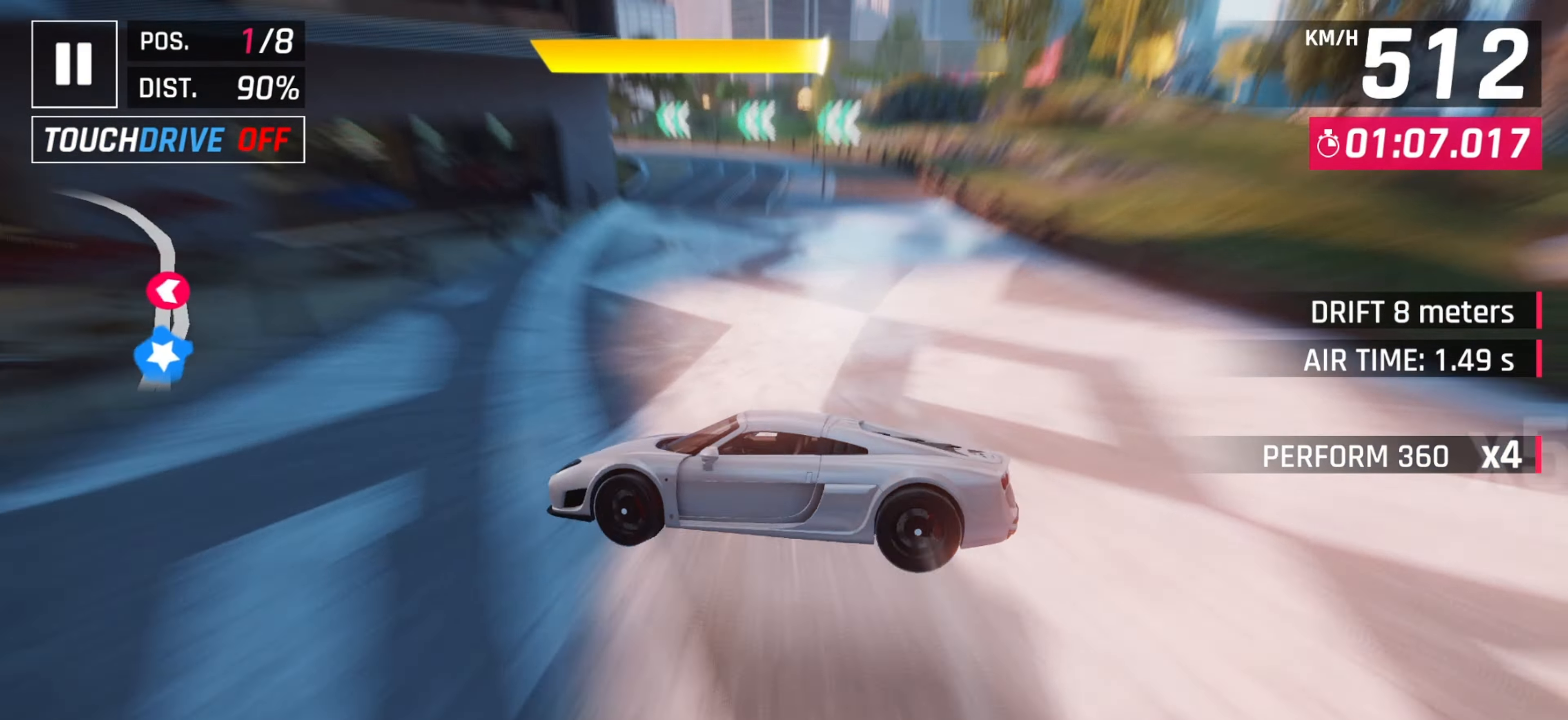
{"keys": ["left"], "events": [[250, "left", "up"], [300, "left", "down"]]}
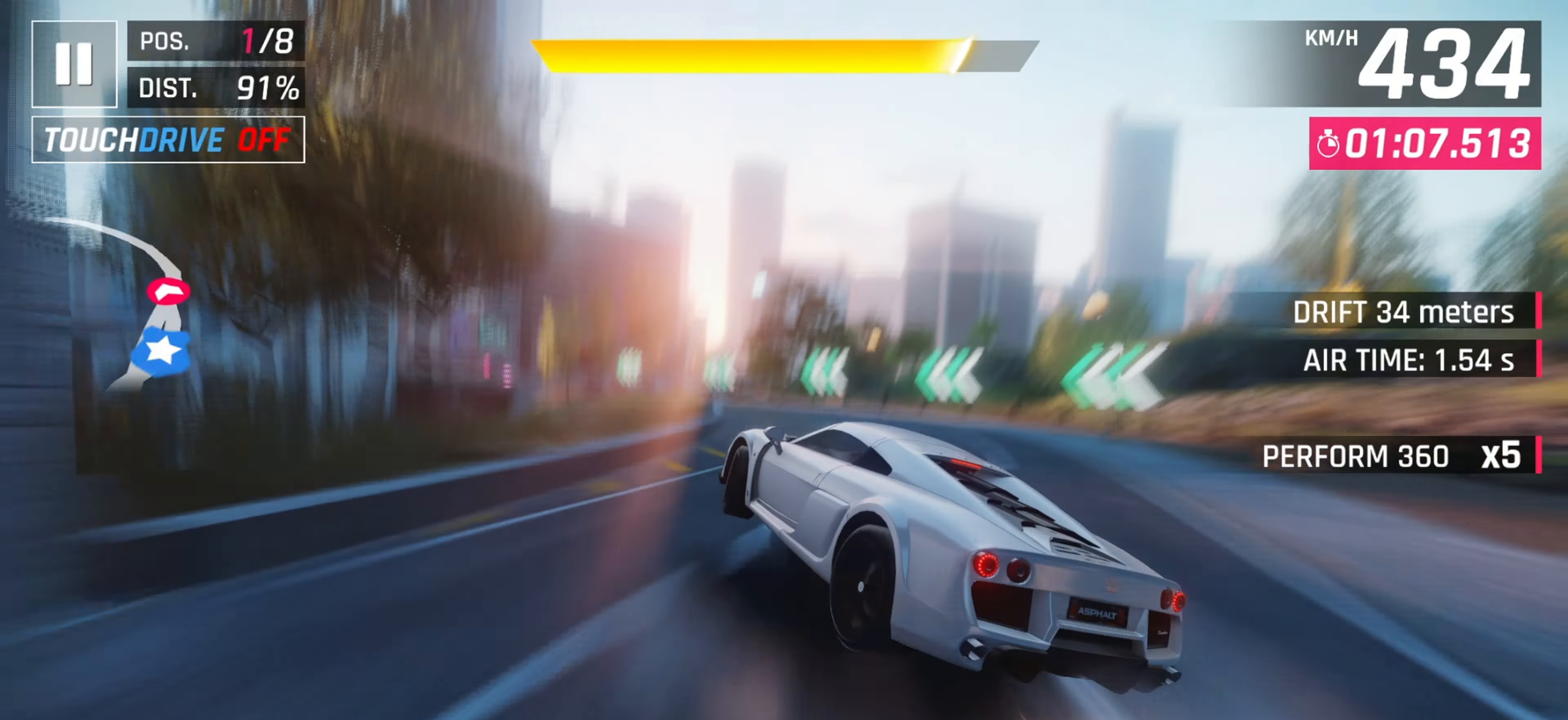
{"keys": ["left", "space"], "events": [[433, "space", "down"]]}
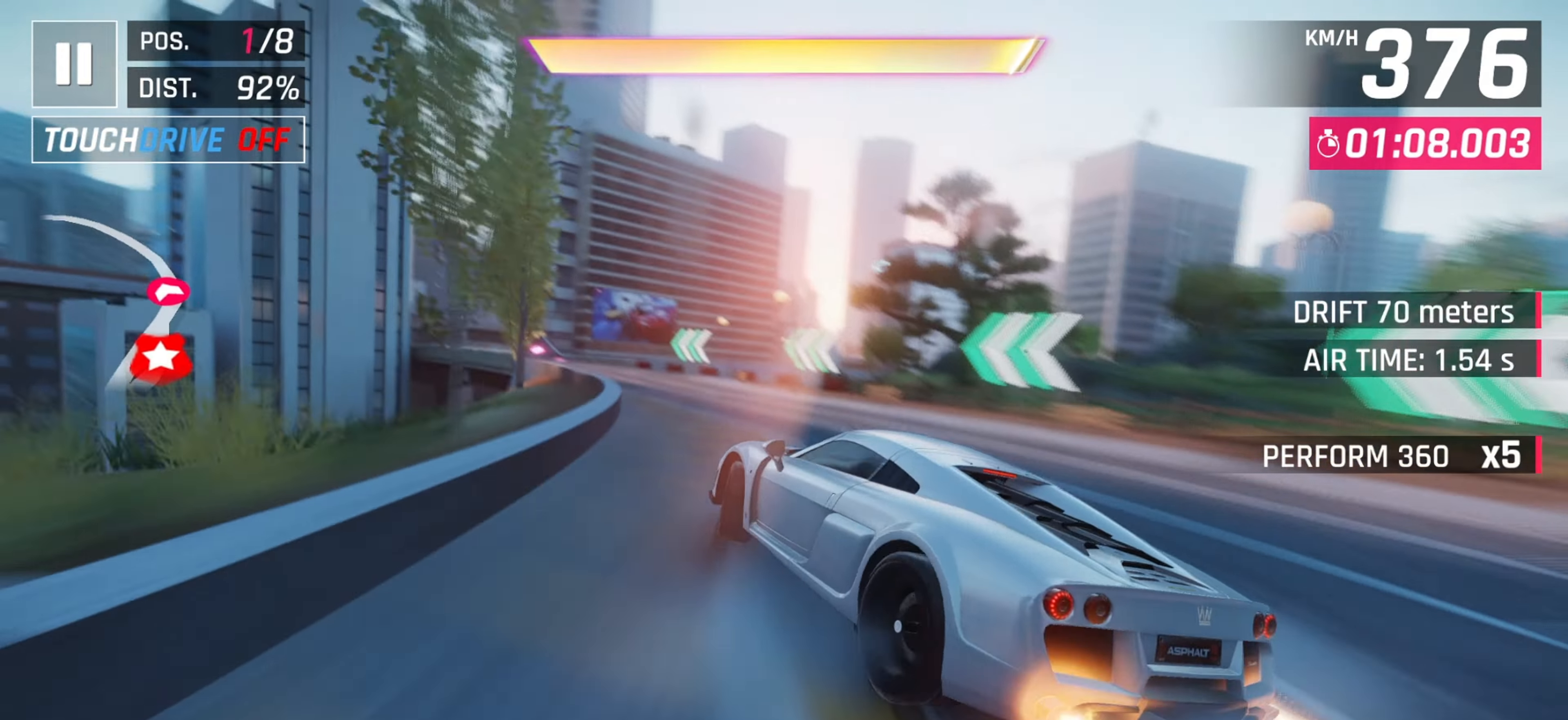
{"keys": ["left"], "events": [[33, "space", "up"], [117, "space", "down"], [150, "down", "down"], [233, "space", "up"], [267, "left", "up"], [283, "down", "up"], [367, "left", "down"]]}
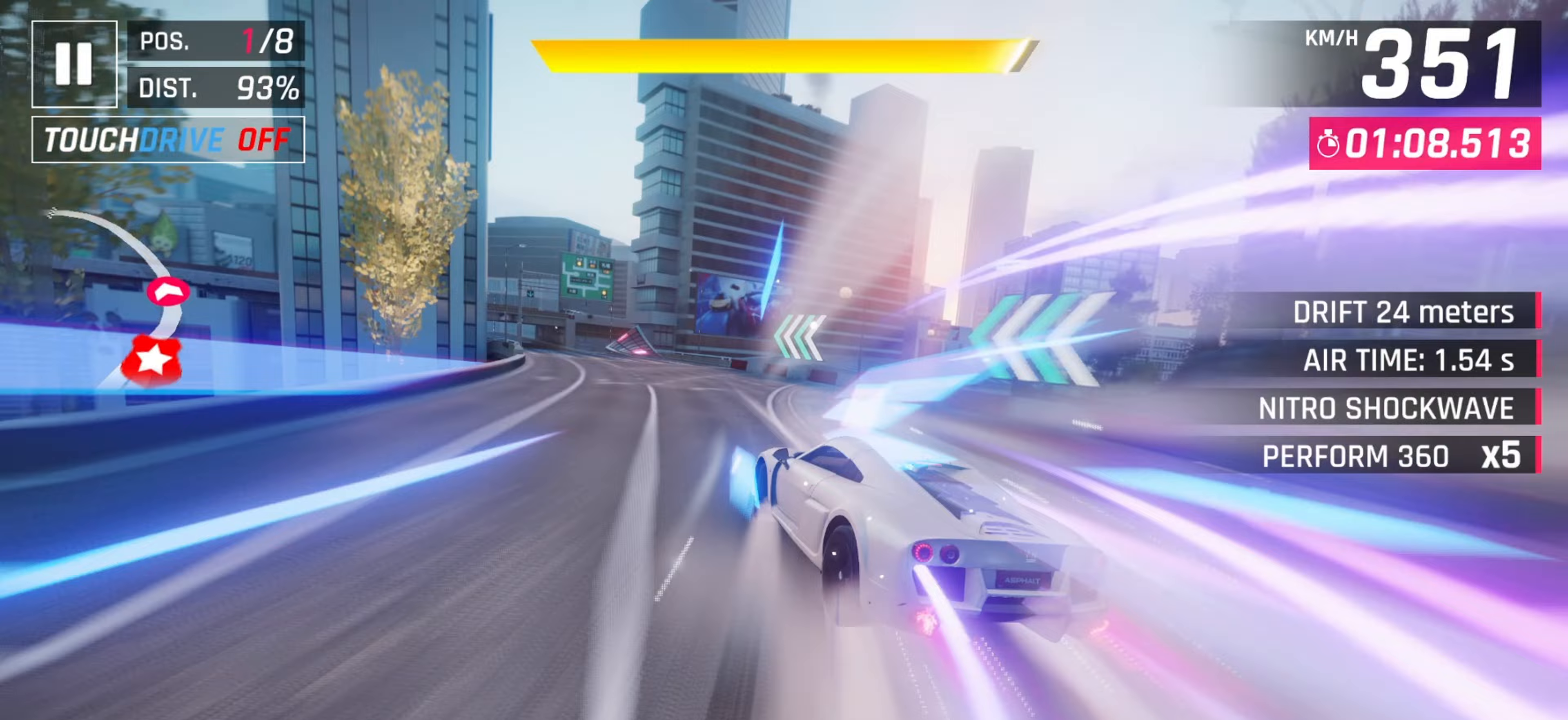
{"keys": [], "events": [[133, "left", "up"], [150, "space", "down"], [217, "space", "up"], [317, "space", "down"], [433, "space", "up"]]}
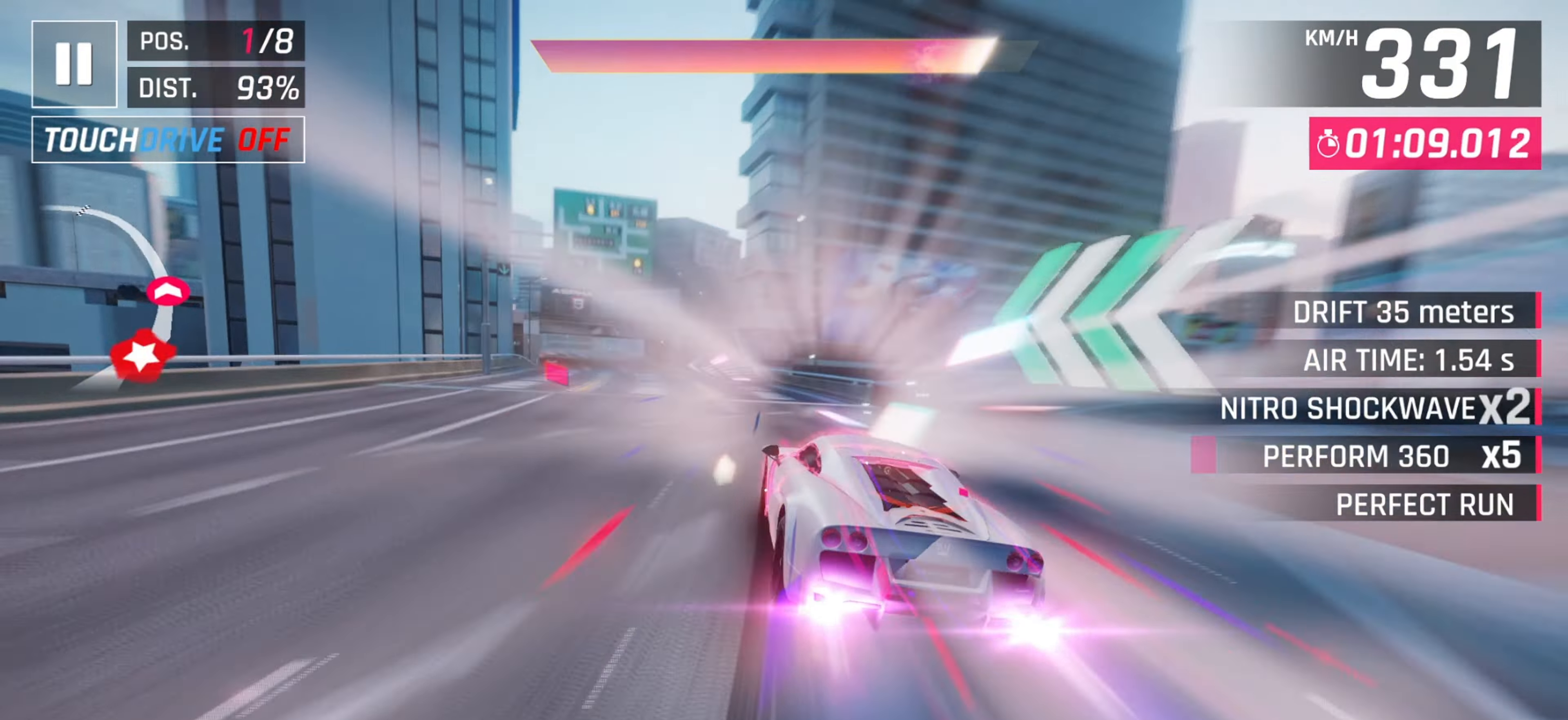
{"keys": [], "events": [[100, "left", "down"], [267, "left", "up"]]}
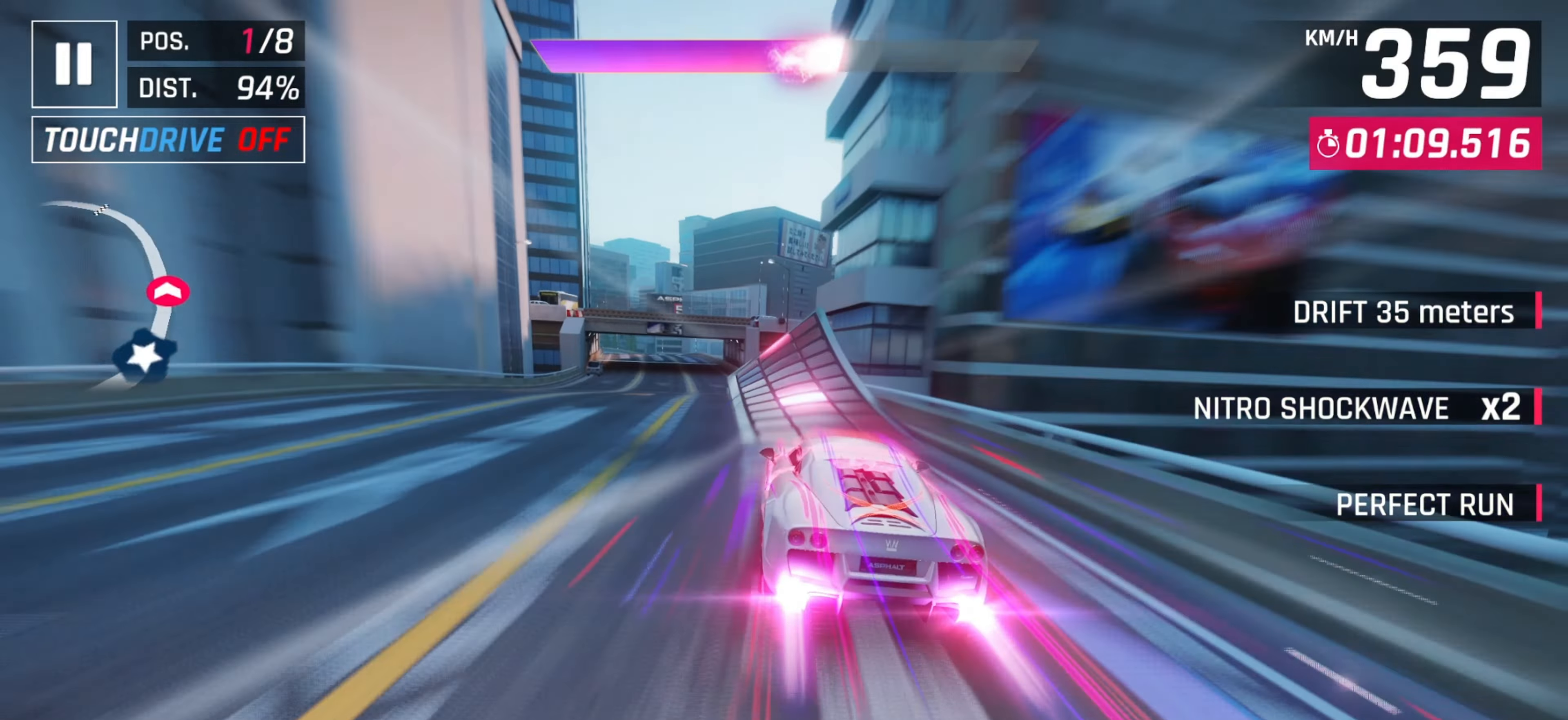
{"keys": ["left"], "events": [[83, "left", "down"]]}
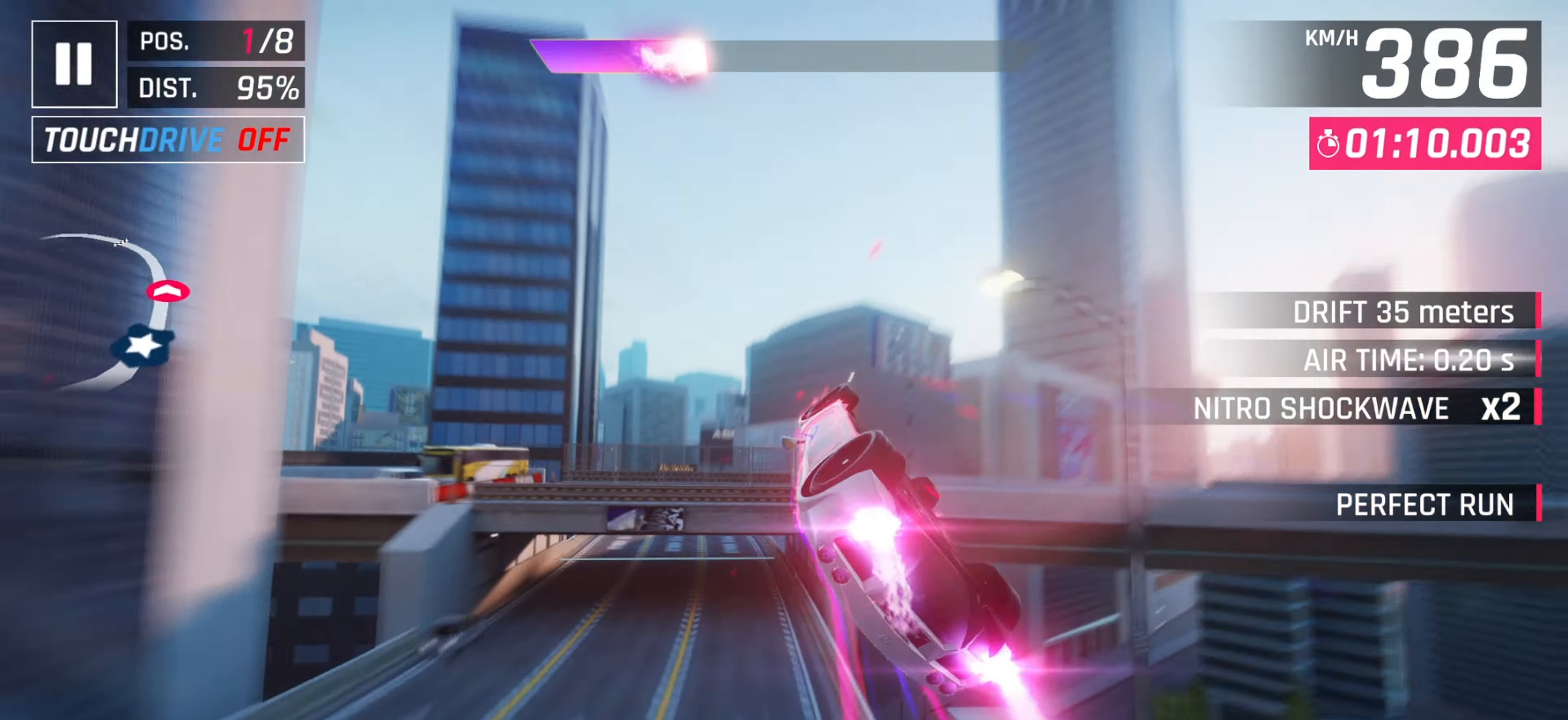
{"keys": ["left"], "events": []}
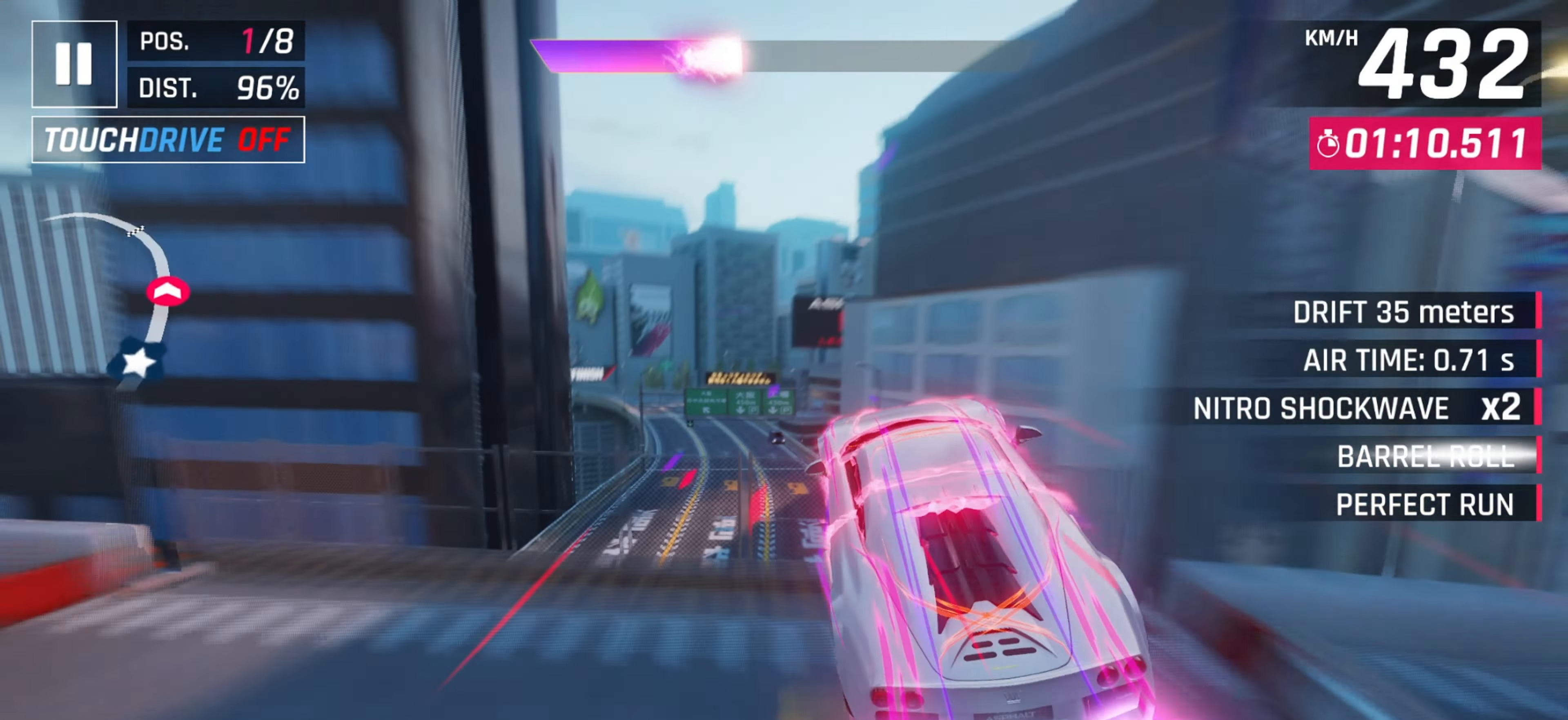
{"keys": ["left"], "events": []}
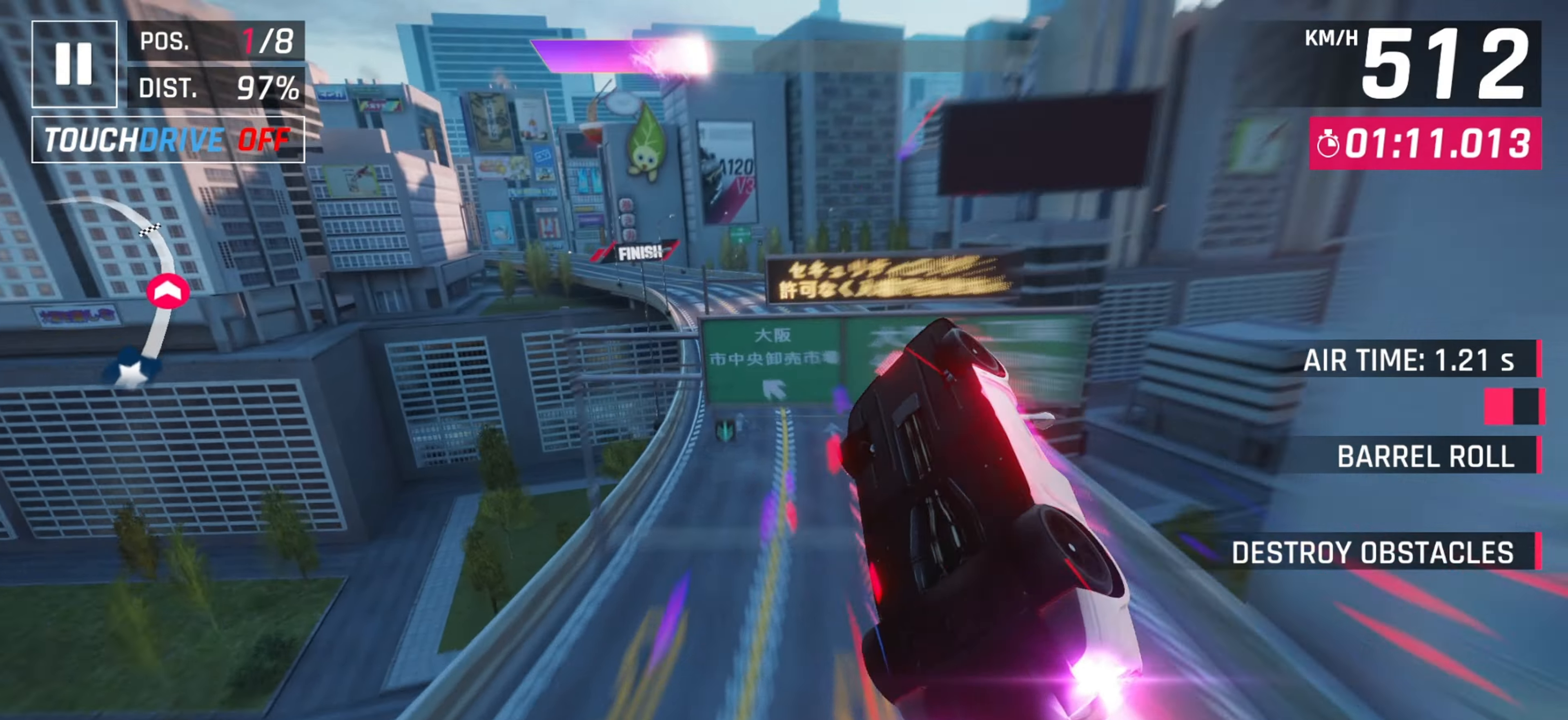
{"keys": ["down", "left"], "events": [[483, "down", "down"]]}
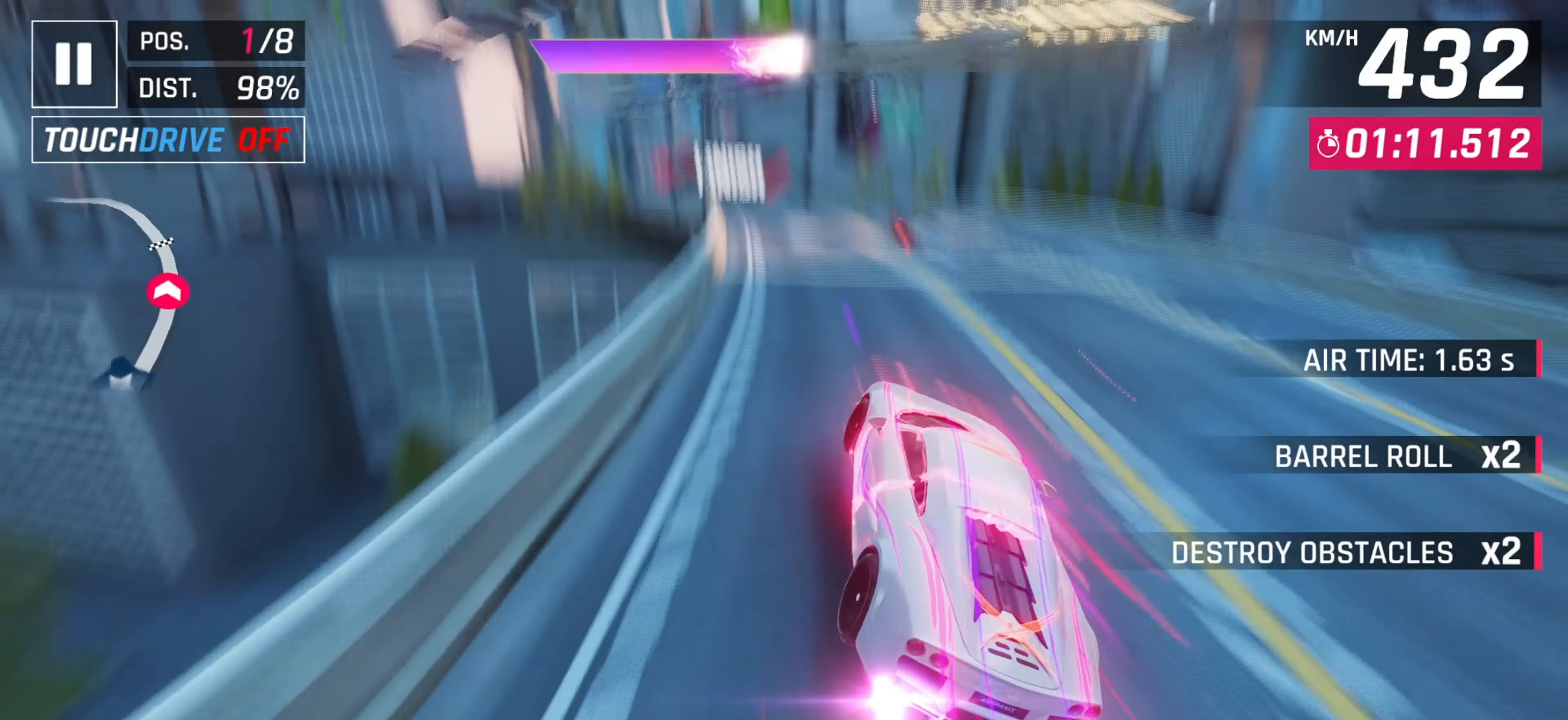
{"keys": ["space"], "events": [[200, "down", "up"], [217, "left", "up"], [250, "space", "down"], [333, "space", "up"], [417, "space", "down"]]}
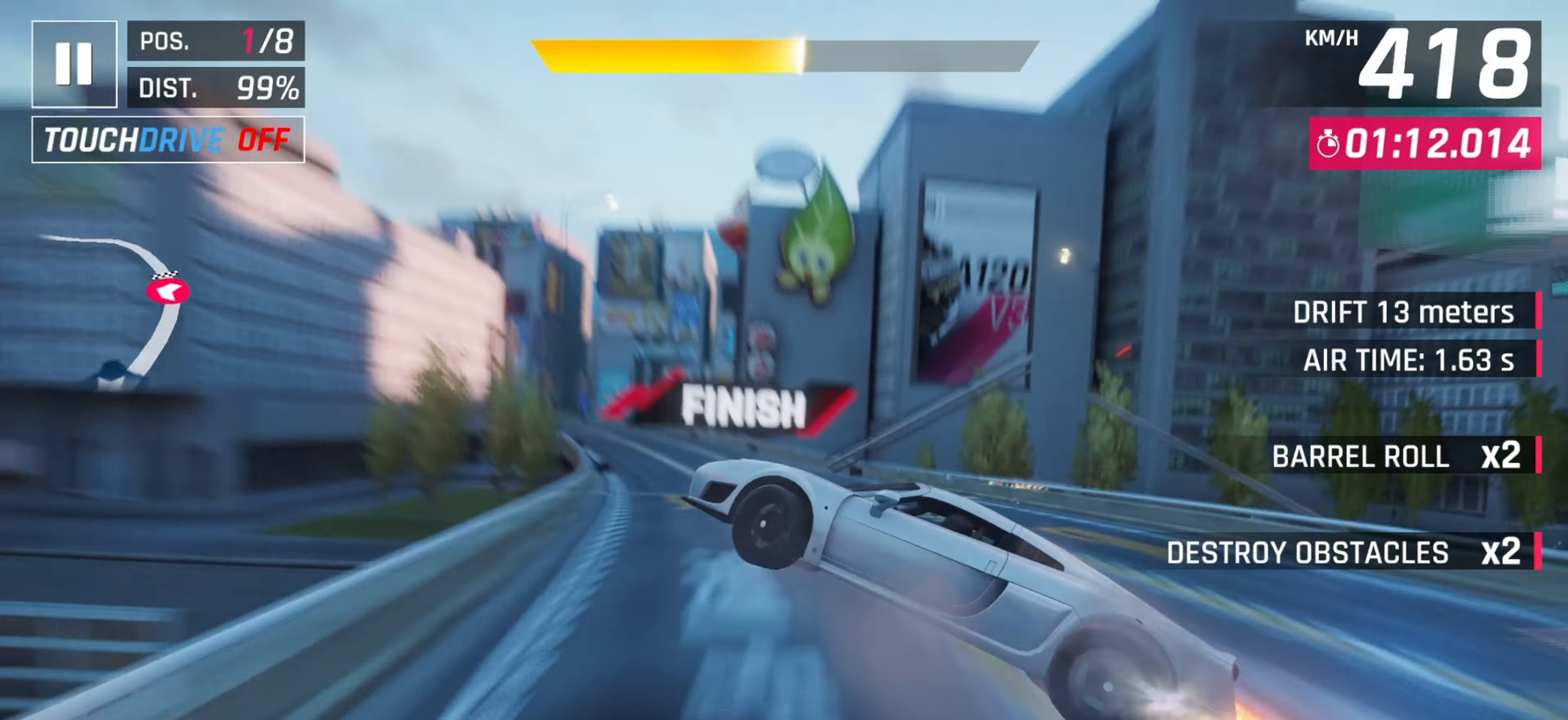
{"keys": [], "events": [[33, "space", "up"]]}
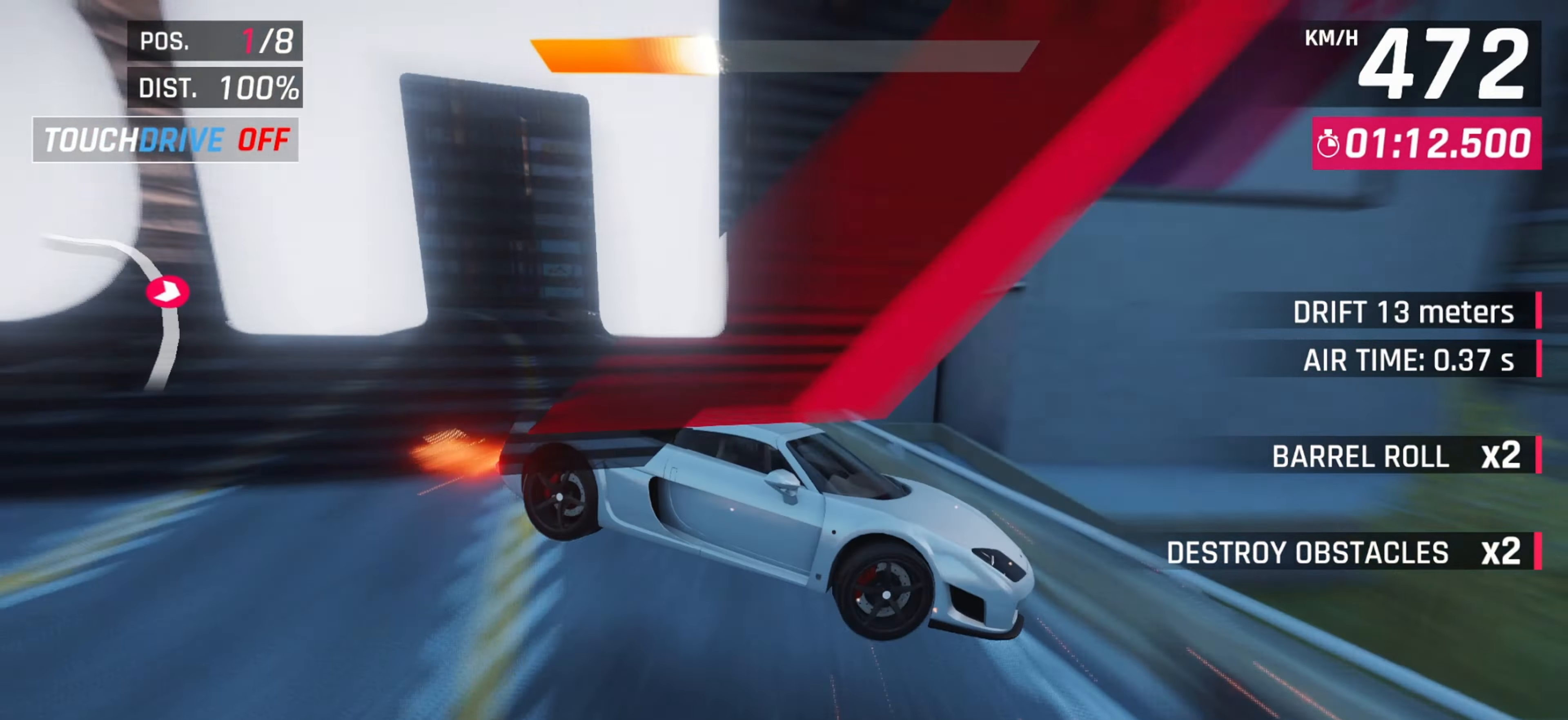
{"keys": [], "events": []}
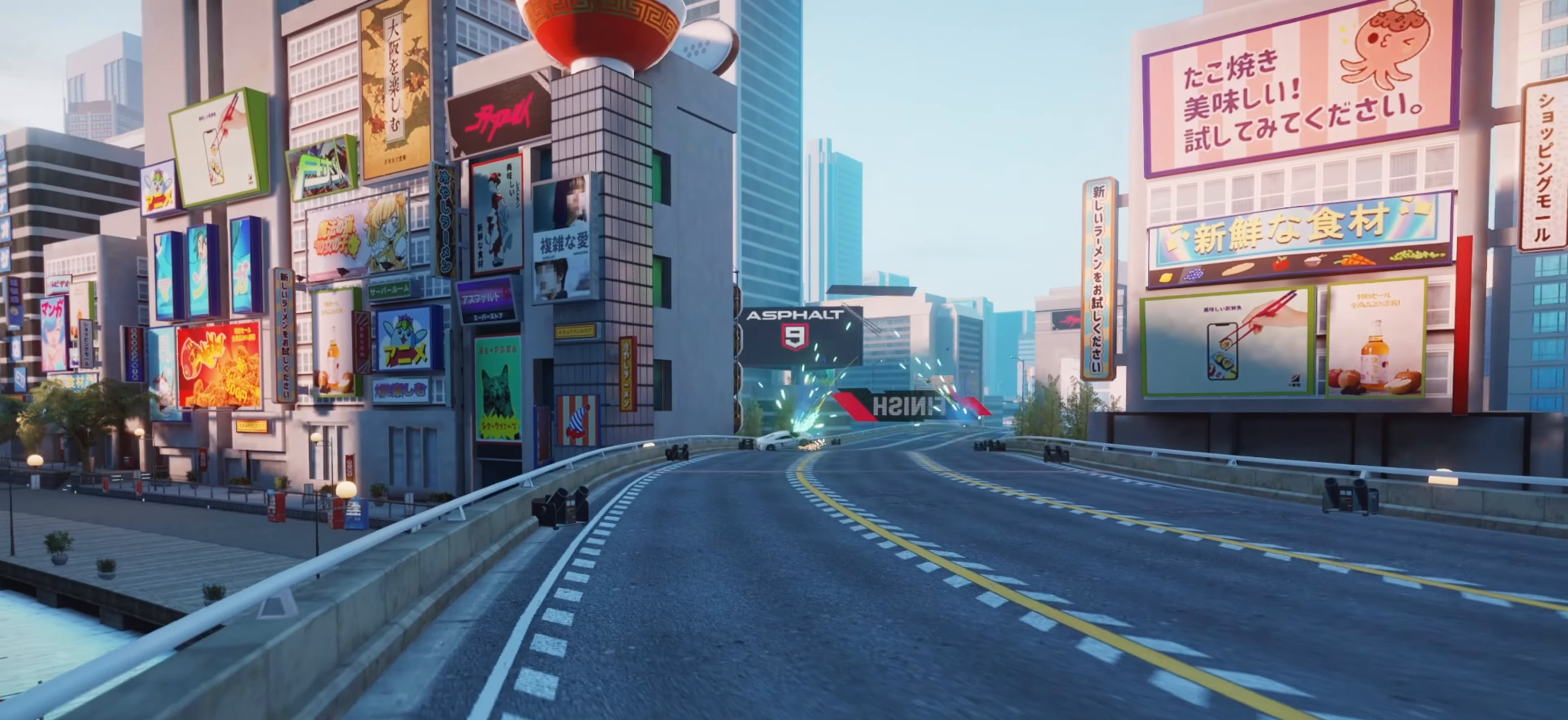
{"keys": [], "events": []}
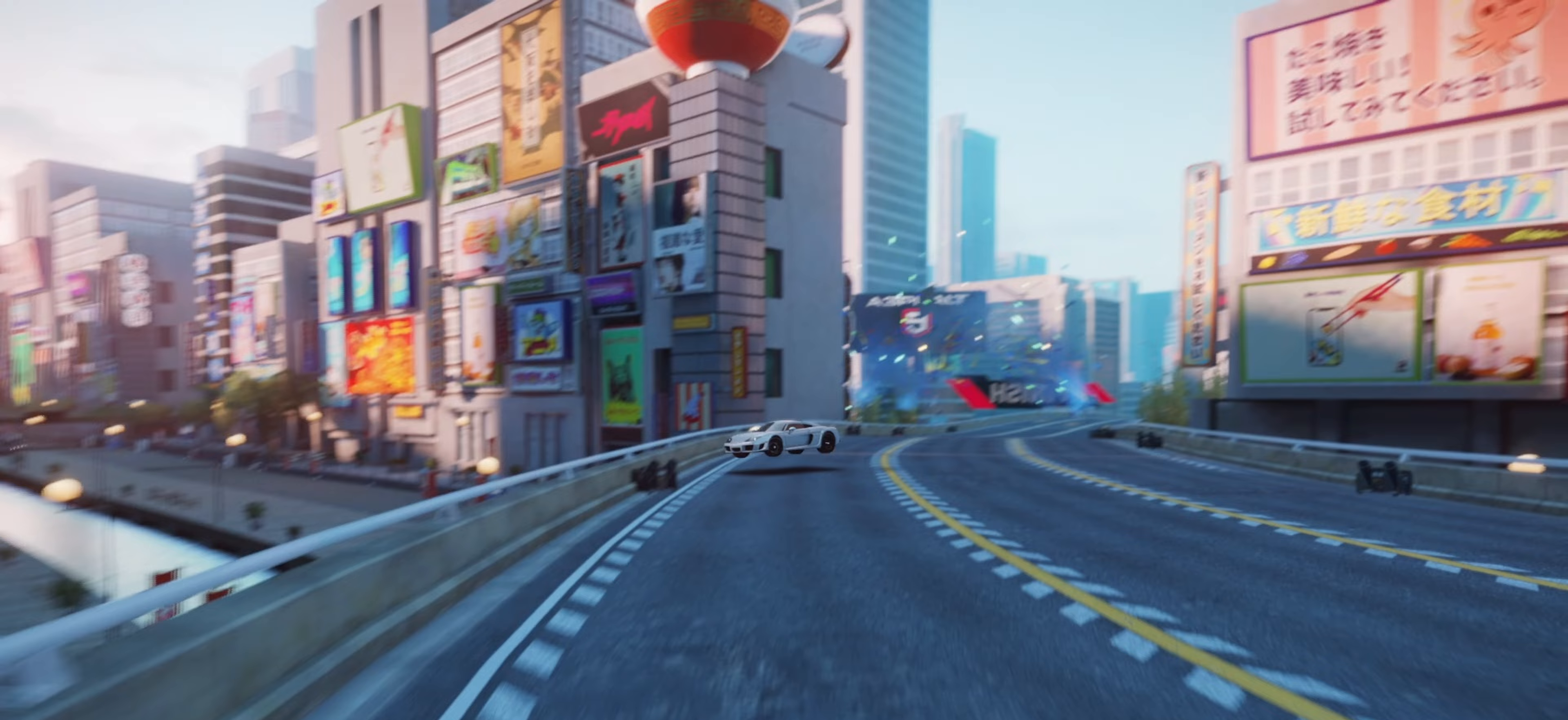
{"keys": [], "events": []}
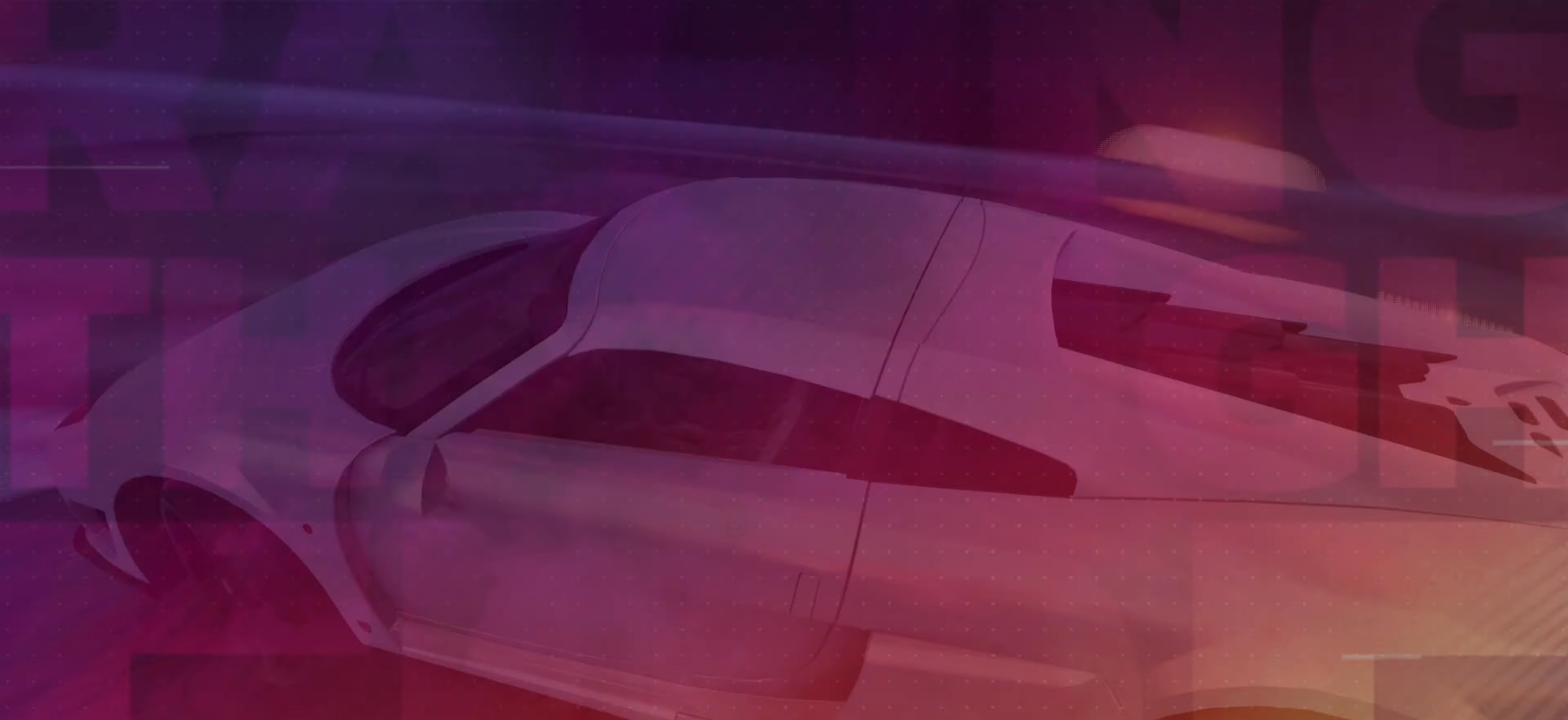
{"keys": ["left"]}